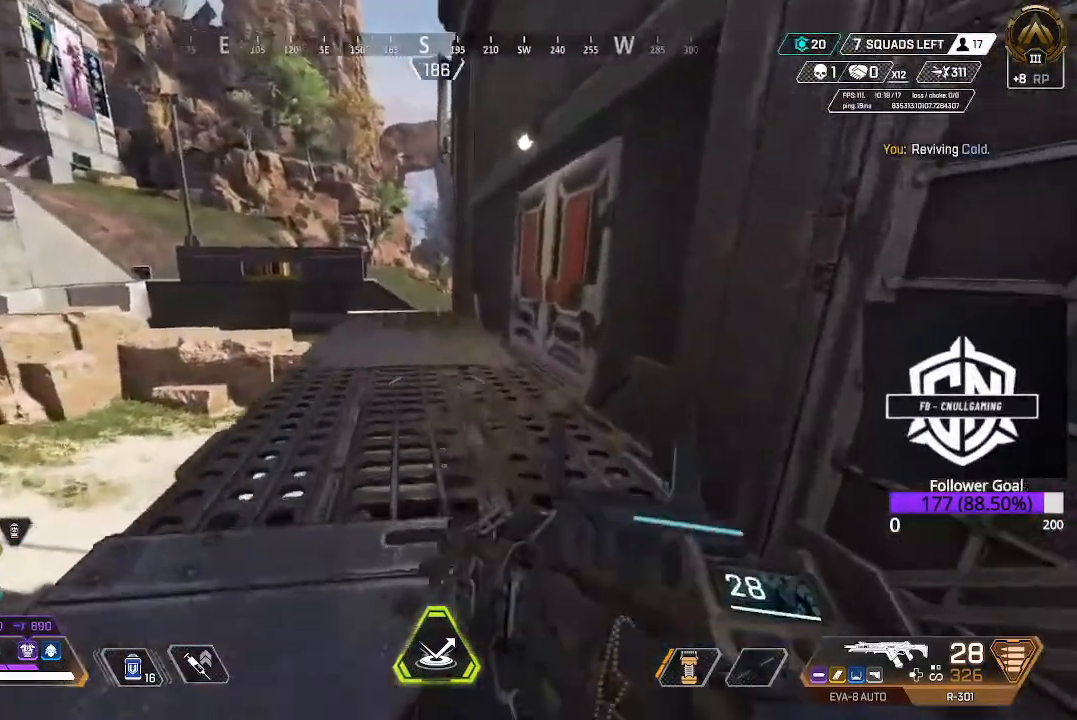
Gameplay with a controller (Xbox layout); each line is a JSON object with the inputs held at the frame after it. "events" lists button and stick changes between this image and that frame as [ms after this image, input, new state], when the widget could be followed in between.
{"buttons": ["X"], "left_stick": "up-left", "right_stick": "center", "events": [[200, "L3", "up"], [367, "left_stick", "up-left"], [383, "right_stick", "center"], [483, "X", "down"]]}
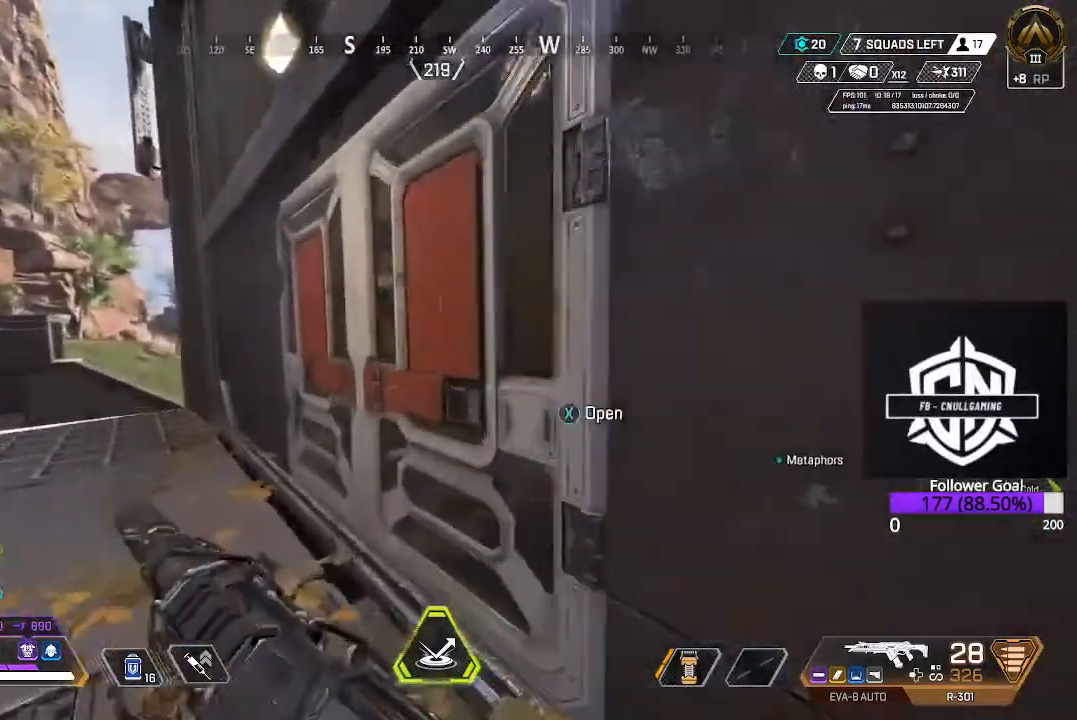
{"buttons": [], "left_stick": "left", "right_stick": "right", "events": [[83, "X", "up"], [233, "right_stick", "down-right"], [383, "right_stick", "right"], [483, "left_stick", "left"]]}
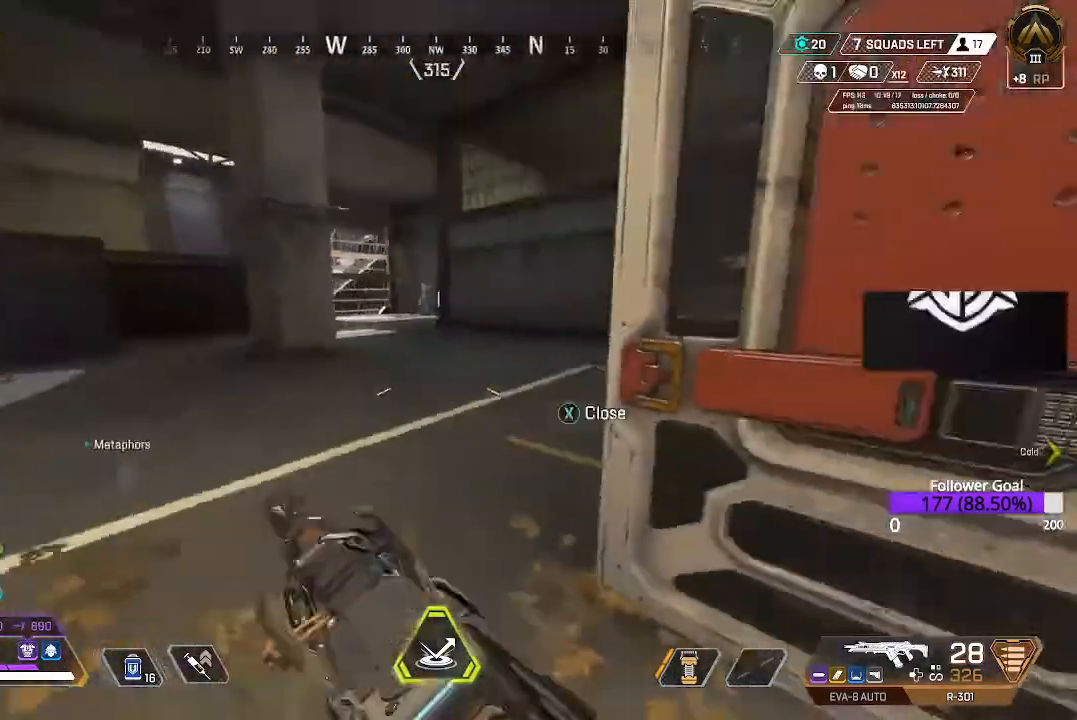
{"buttons": [], "left_stick": "left", "right_stick": "left", "events": [[17, "right_stick", "up-right"], [100, "left_stick", "down-left"], [117, "X", "down"], [117, "right_stick", "center"], [200, "X", "up"], [367, "left_stick", "left"], [383, "right_stick", "left"]]}
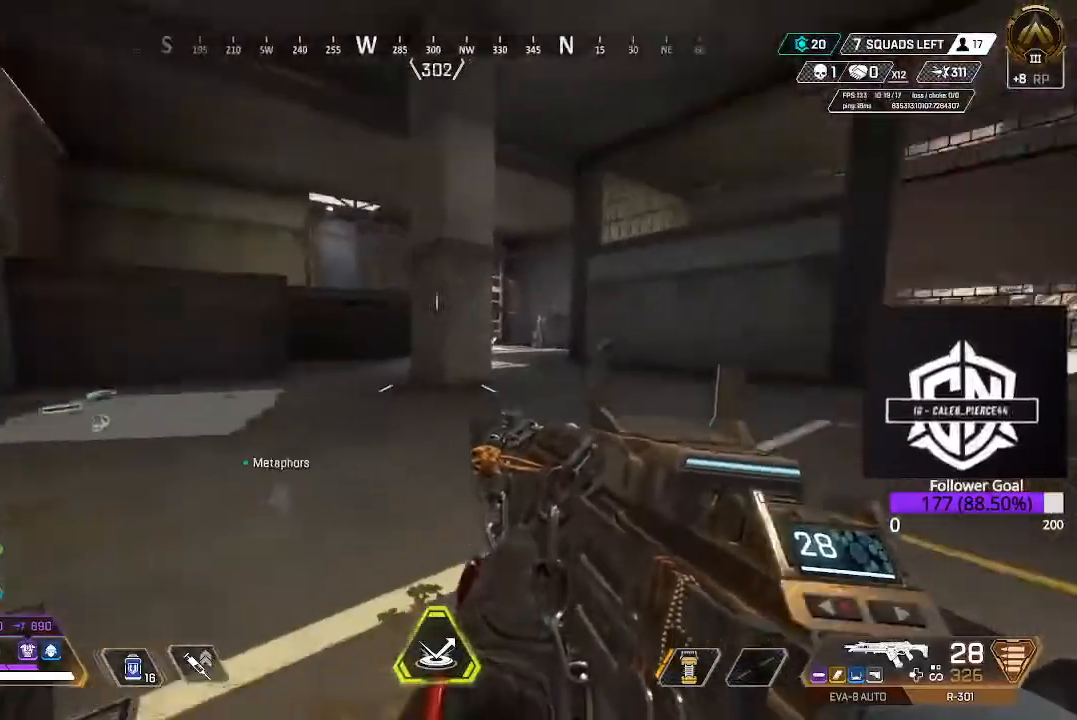
{"buttons": ["L3"], "left_stick": "up", "right_stick": "center", "events": [[83, "left_stick", "up"], [167, "right_stick", "center"], [233, "L3", "down"]]}
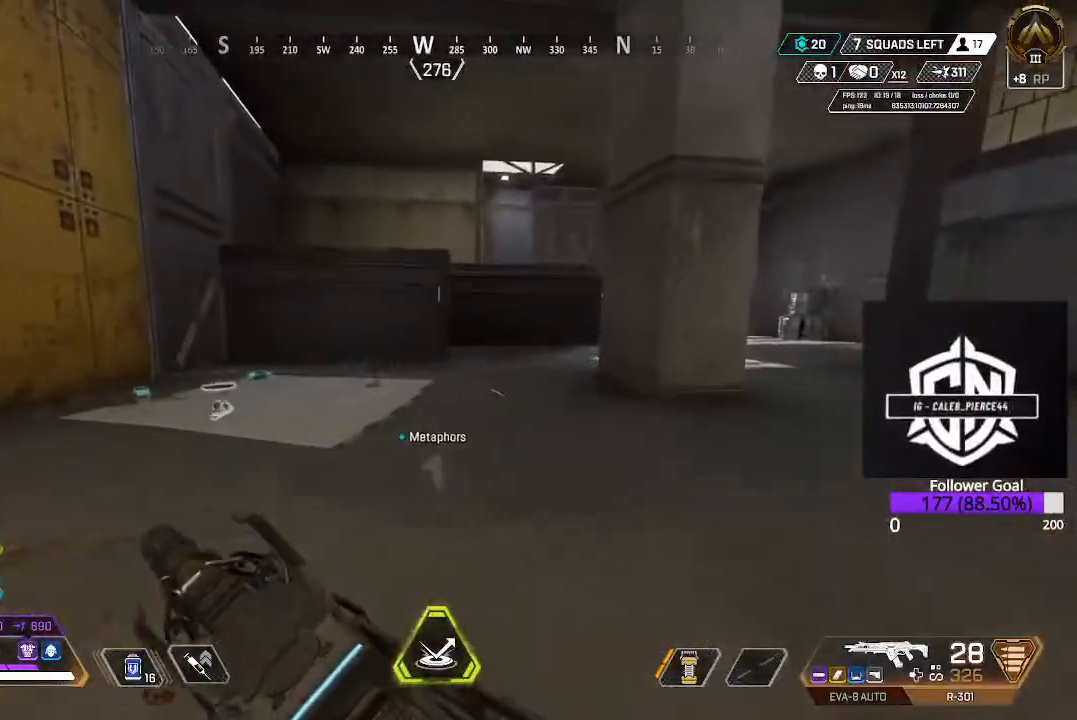
{"buttons": [], "left_stick": "up", "right_stick": "left", "events": [[167, "L3", "up"], [167, "right_stick", "down-left"], [400, "right_stick", "left"]]}
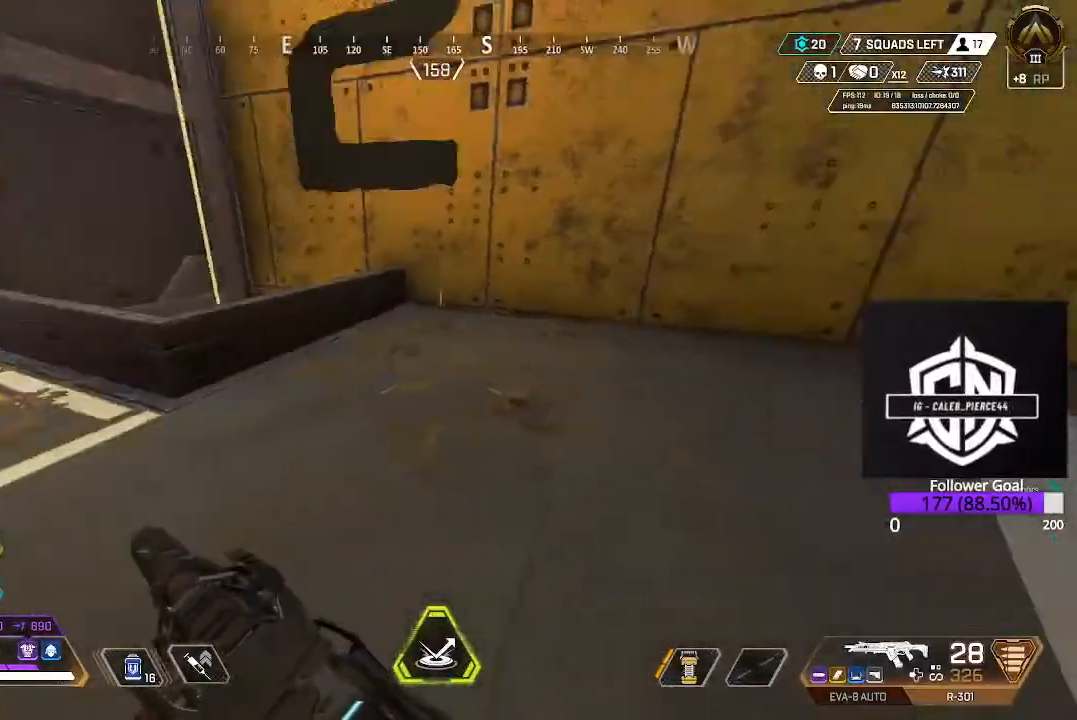
{"buttons": [], "left_stick": "up-left", "right_stick": "right", "events": [[67, "right_stick", "center"], [400, "left_stick", "up-left"], [500, "right_stick", "right"]]}
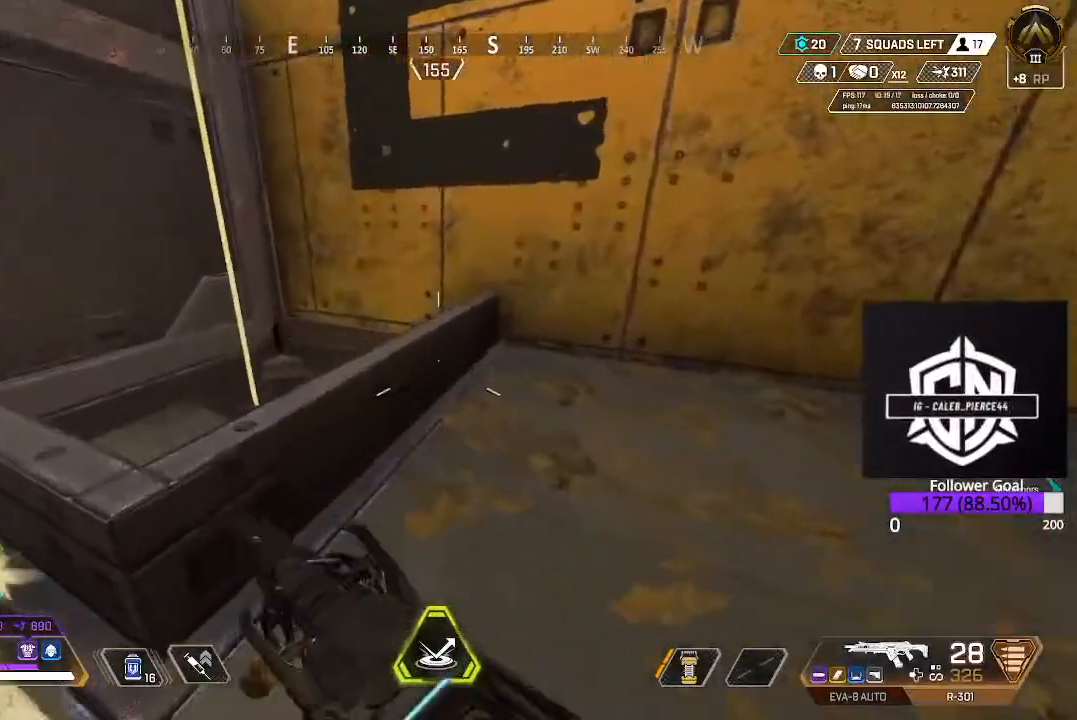
{"buttons": [], "left_stick": "right", "right_stick": "center", "events": [[100, "left_stick", "down-left"], [133, "right_stick", "left"], [200, "left_stick", "right"], [383, "right_stick", "up-left"], [483, "right_stick", "center"]]}
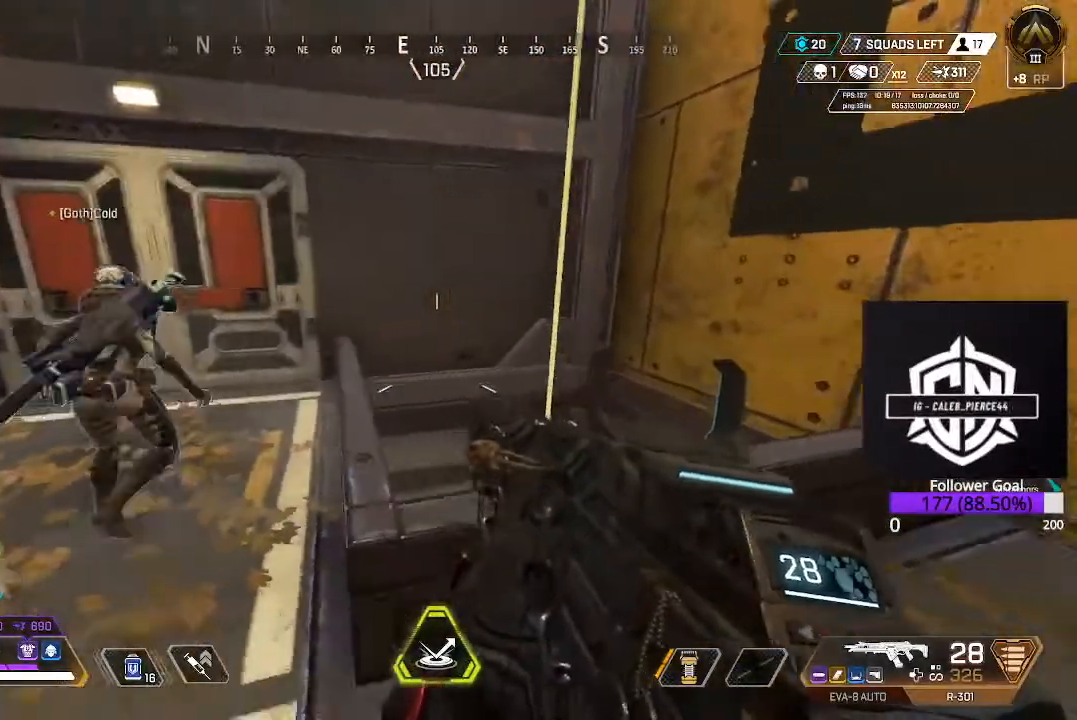
{"buttons": [], "left_stick": "down-right", "right_stick": "left", "events": [[17, "right_stick", "up-left"], [33, "right_stick", "left"], [200, "left_stick", "down"], [333, "left_stick", "down-right"]]}
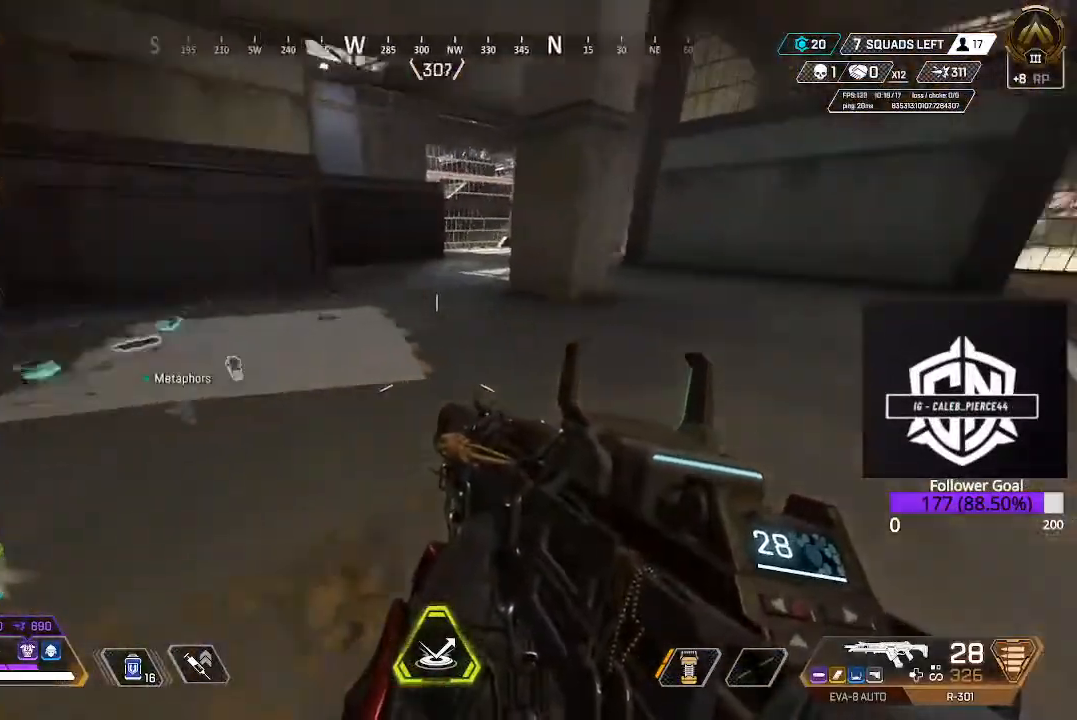
{"buttons": [], "left_stick": "down", "right_stick": "center", "events": [[67, "right_stick", "center"], [117, "left_stick", "down"], [183, "A", "down"], [300, "A", "up"]]}
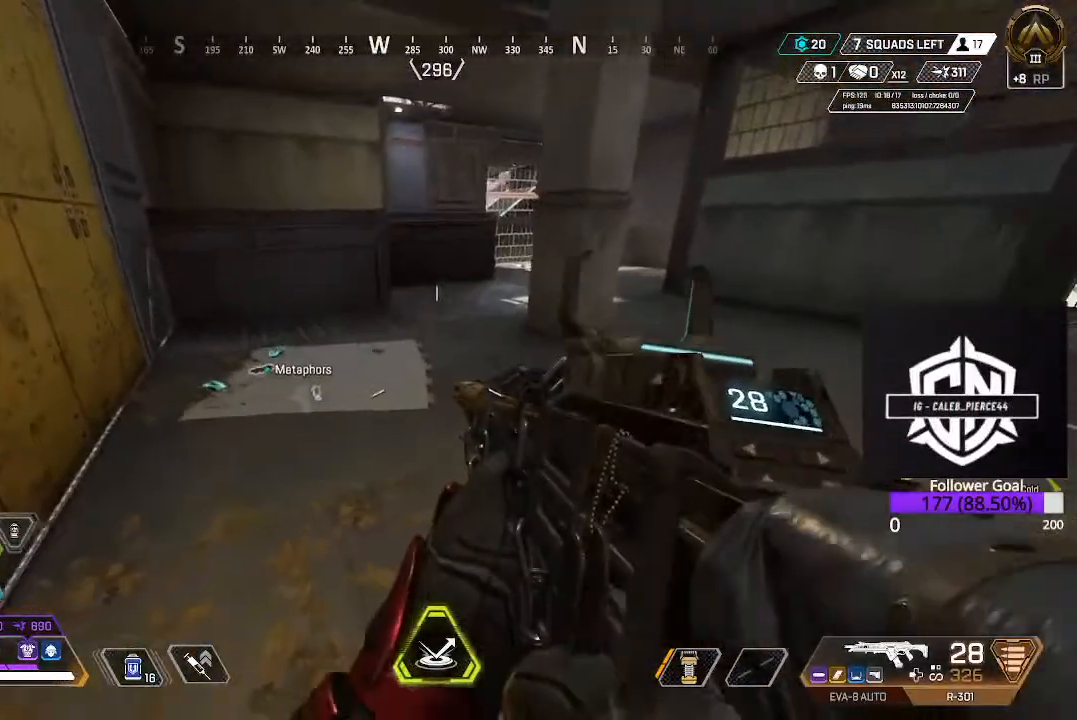
{"buttons": [], "left_stick": "up-right", "right_stick": "left", "events": [[233, "left_stick", "up-right"], [400, "right_stick", "left"]]}
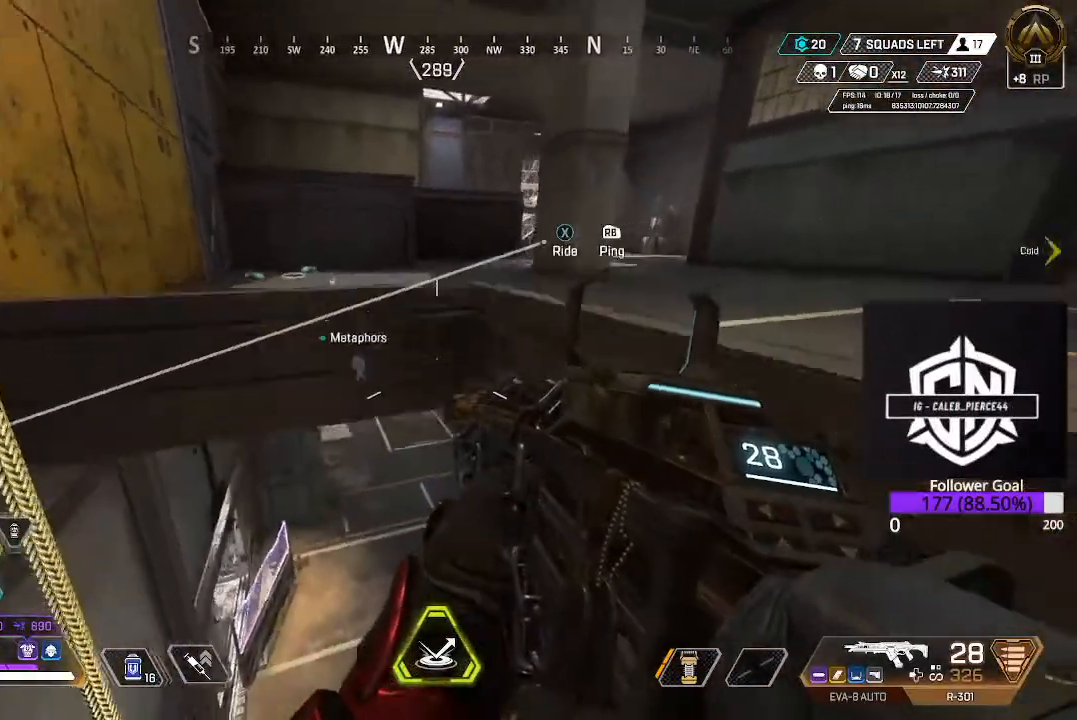
{"buttons": ["L3"], "left_stick": "up", "right_stick": "left", "events": [[67, "right_stick", "center"], [100, "L3", "down"], [100, "left_stick", "up"], [217, "right_stick", "up-left"], [267, "L3", "up"], [383, "L3", "down"], [417, "right_stick", "left"]]}
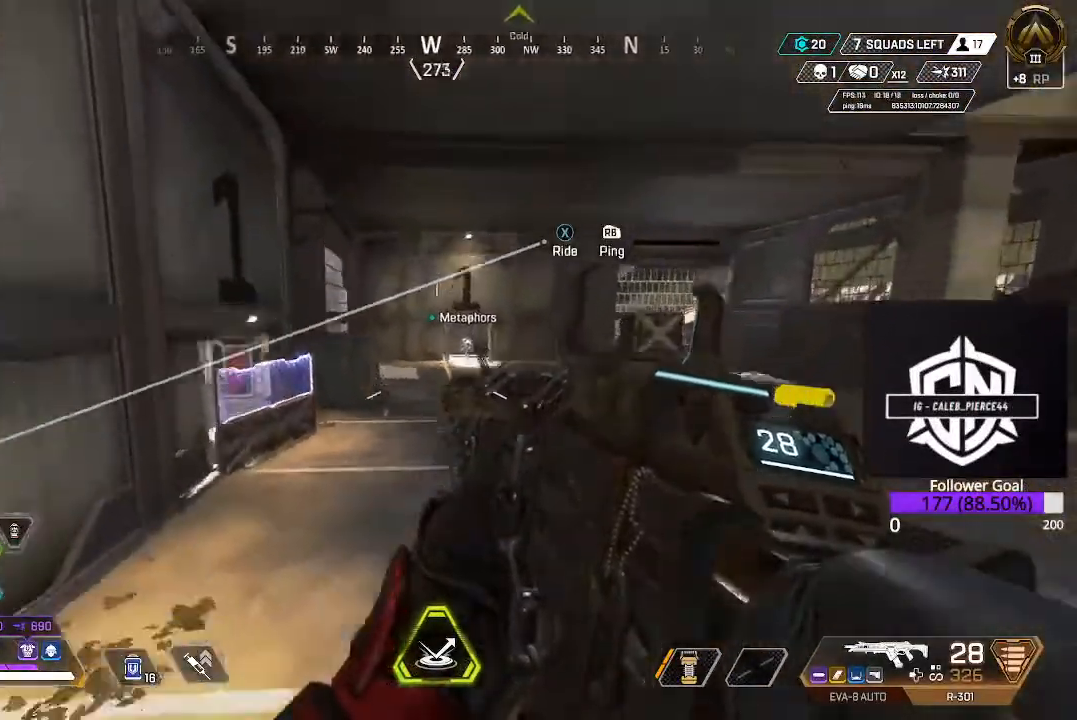
{"buttons": [], "left_stick": "up", "right_stick": "center", "events": [[83, "L3", "up"], [183, "L3", "down"], [367, "L3", "up"], [417, "right_stick", "center"]]}
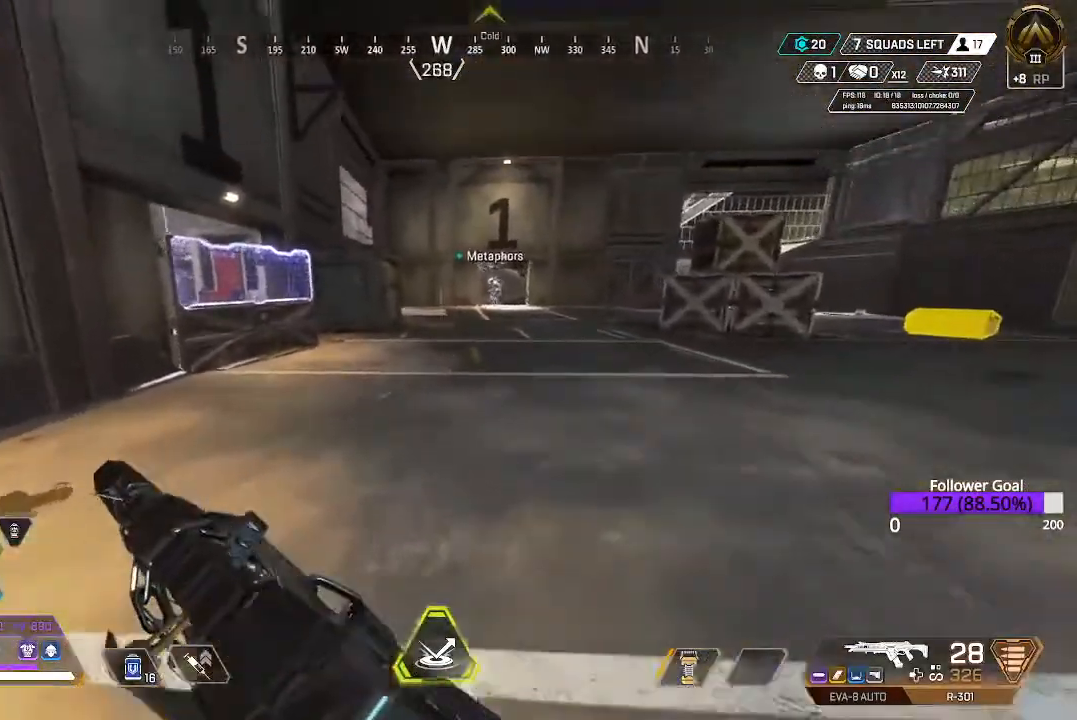
{"buttons": [], "left_stick": "up", "right_stick": "left", "events": [[167, "L3", "down"], [367, "right_stick", "left"], [417, "L3", "up"]]}
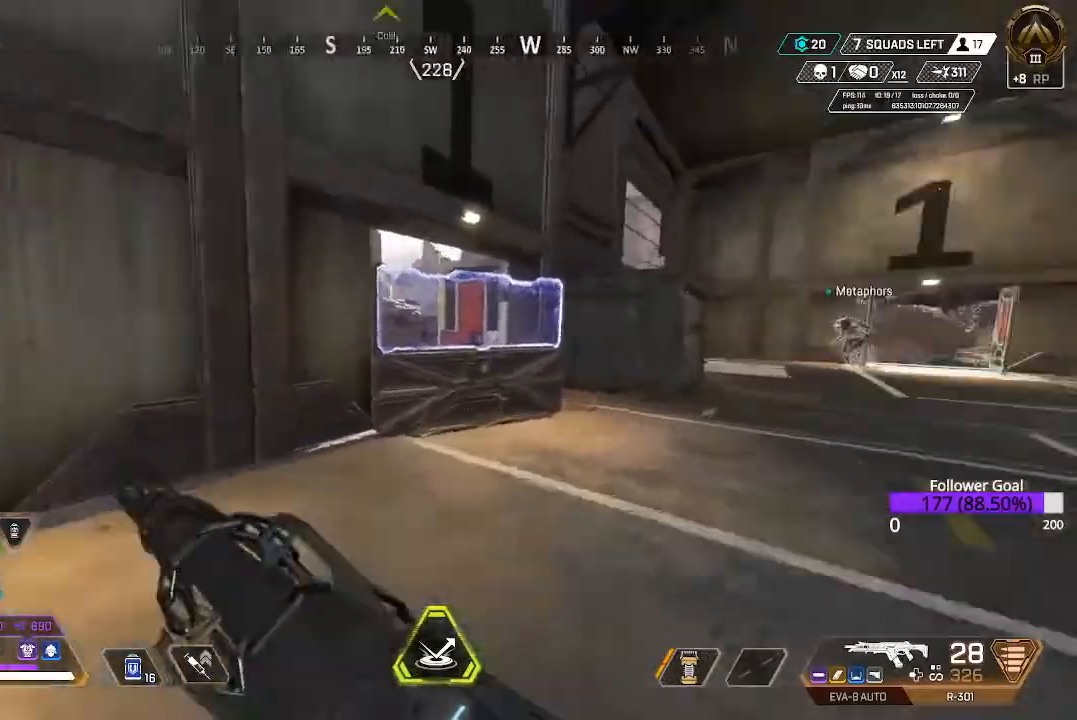
{"buttons": [], "left_stick": "up", "right_stick": "left", "events": [[50, "right_stick", "up-left"], [267, "right_stick", "center"], [400, "right_stick", "left"]]}
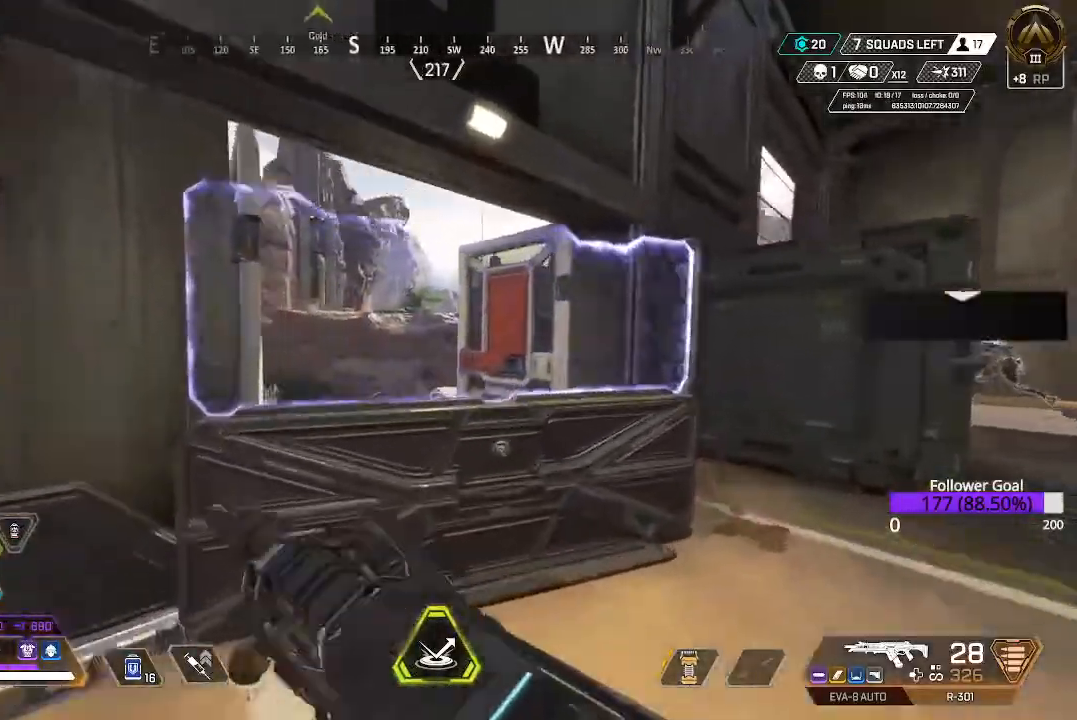
{"buttons": [], "left_stick": "up", "right_stick": "center", "events": [[50, "right_stick", "center"], [200, "A", "down"], [300, "A", "up"]]}
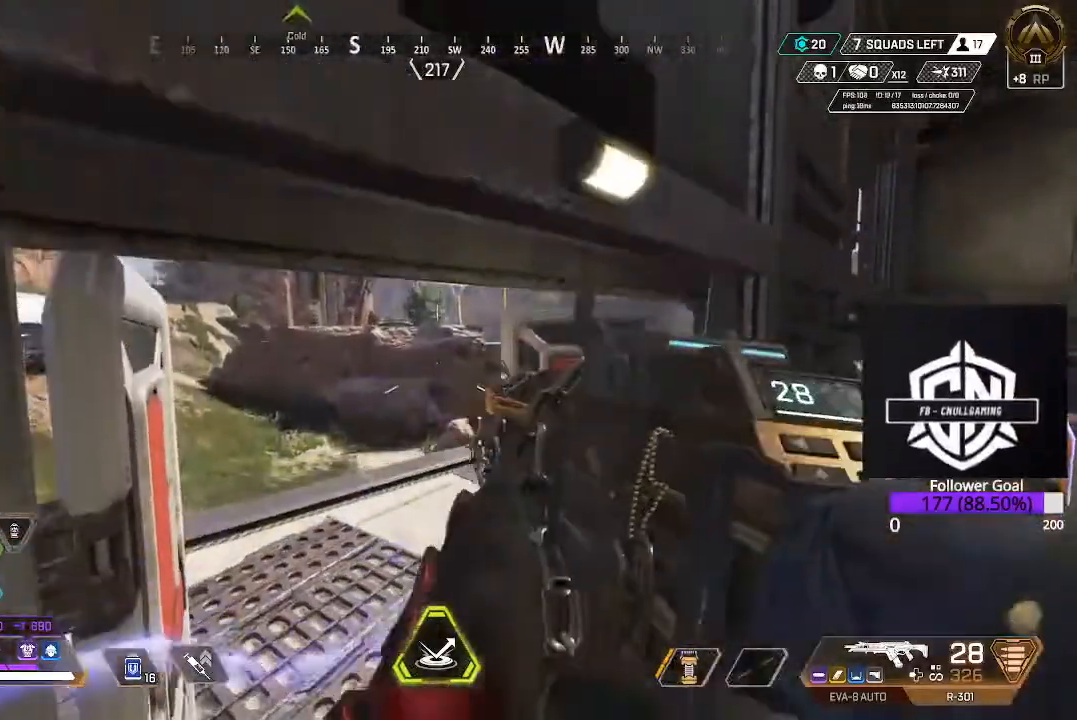
{"buttons": [], "left_stick": "up-left", "right_stick": "center", "events": [[400, "right_stick", "left"], [450, "left_stick", "up-left"], [500, "right_stick", "center"]]}
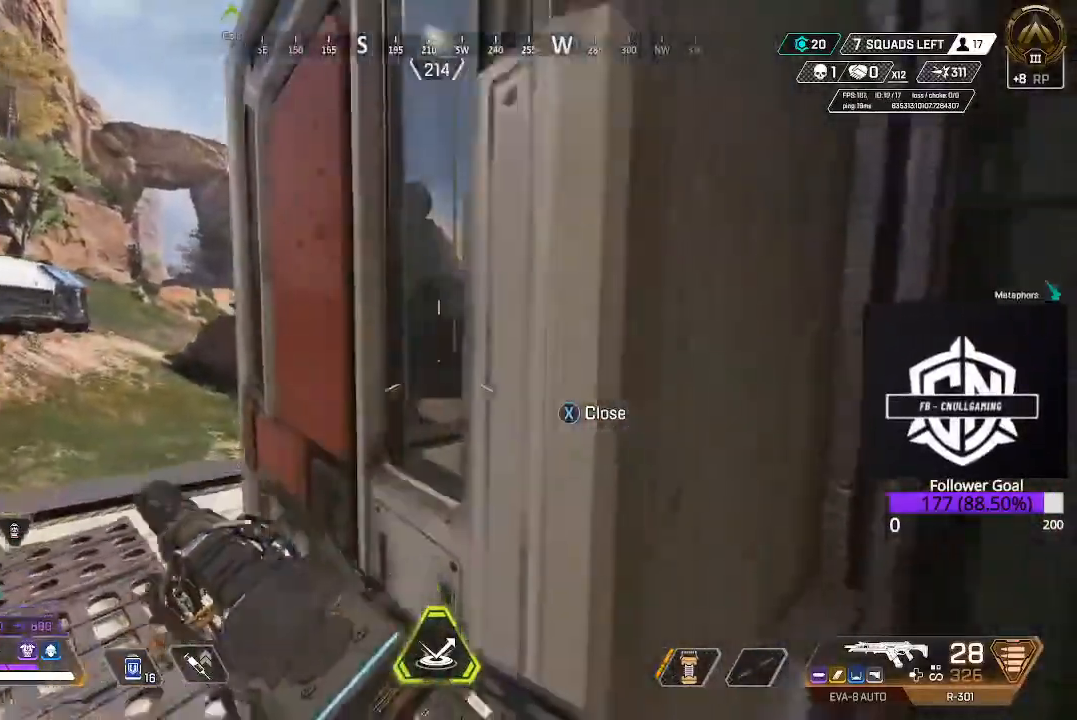
{"buttons": [], "left_stick": "left", "right_stick": "right", "events": [[17, "left_stick", "left"], [300, "right_stick", "right"]]}
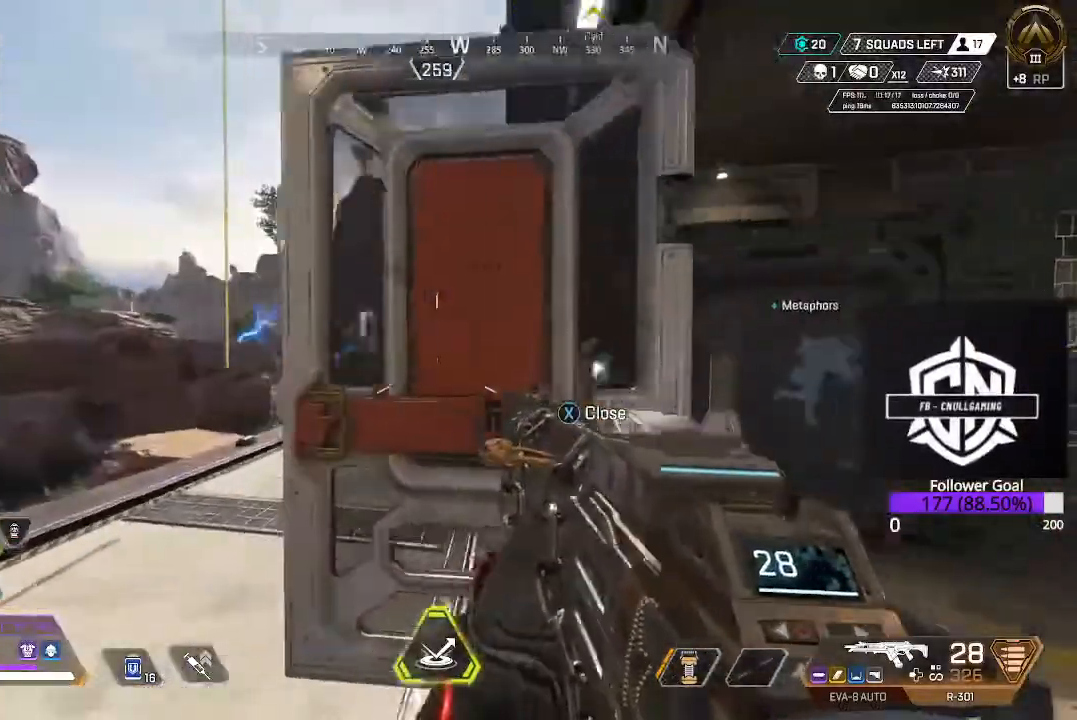
{"buttons": [], "left_stick": "right", "right_stick": "down-left", "events": [[183, "right_stick", "center"], [300, "left_stick", "up"], [317, "right_stick", "down-left"], [400, "left_stick", "right"]]}